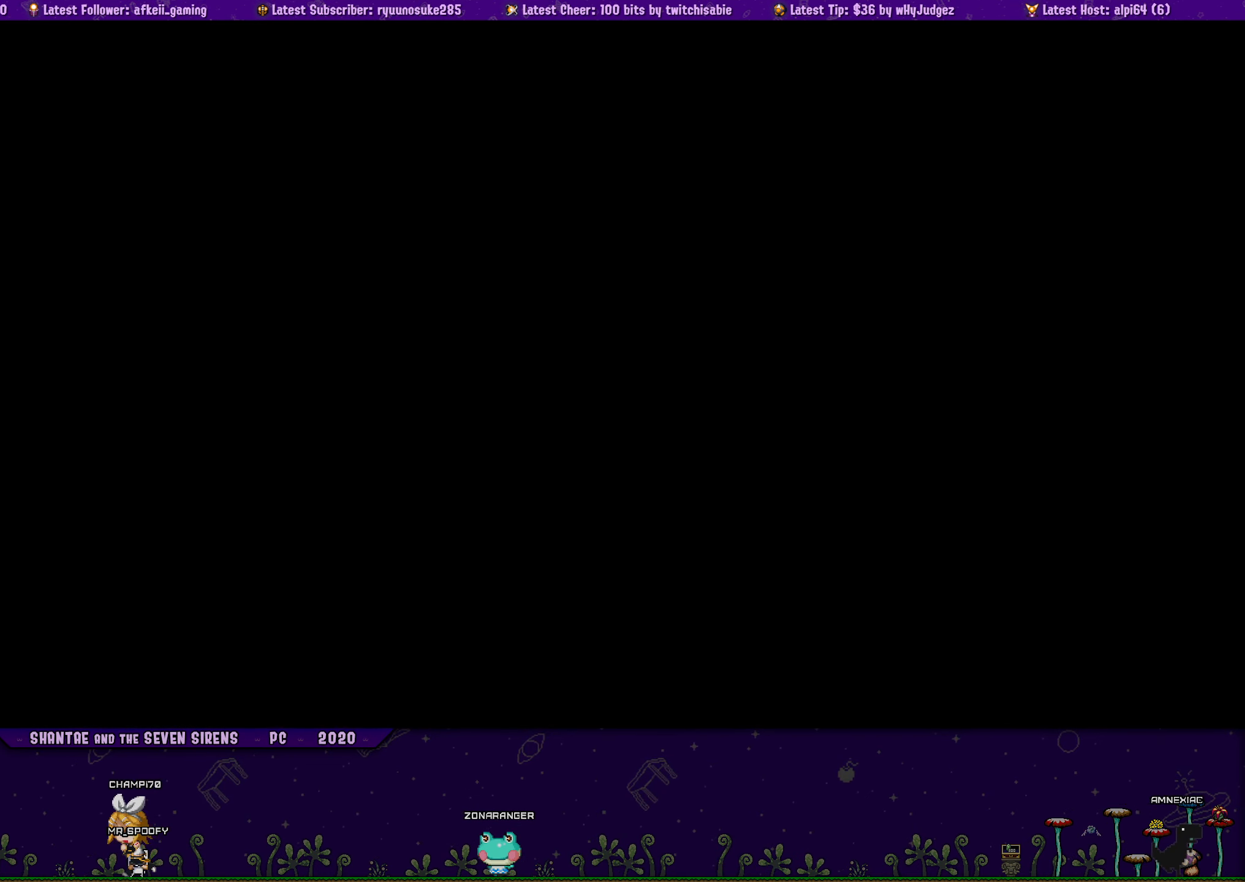
Gameplay with a controller (PlayStation layout); each line is a JSON object with the inputs held at the frame after it. "button_events" lists button changes between this image and that frame as [ms after this image, input, new state], when the widget could be followed in between (sticks are given only as held states). Not read: L1 L2 L3 R1 R2 R3 TOUCHPAD left_stick right_stick.
{"buttons": ["DPAD_RIGHT"], "button_events": []}
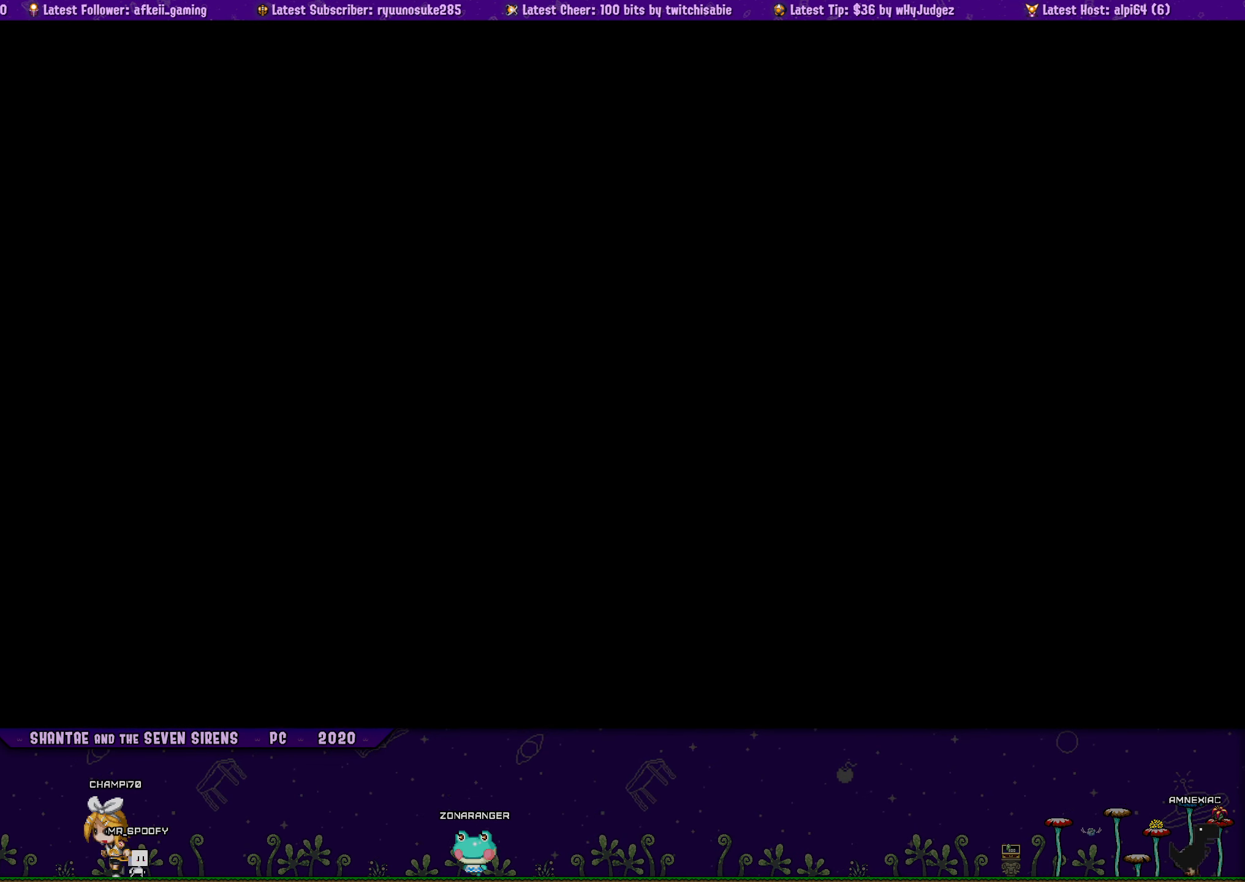
{"buttons": ["CROSS", "DPAD_RIGHT"], "button_events": [[450, "CROSS", "down"]]}
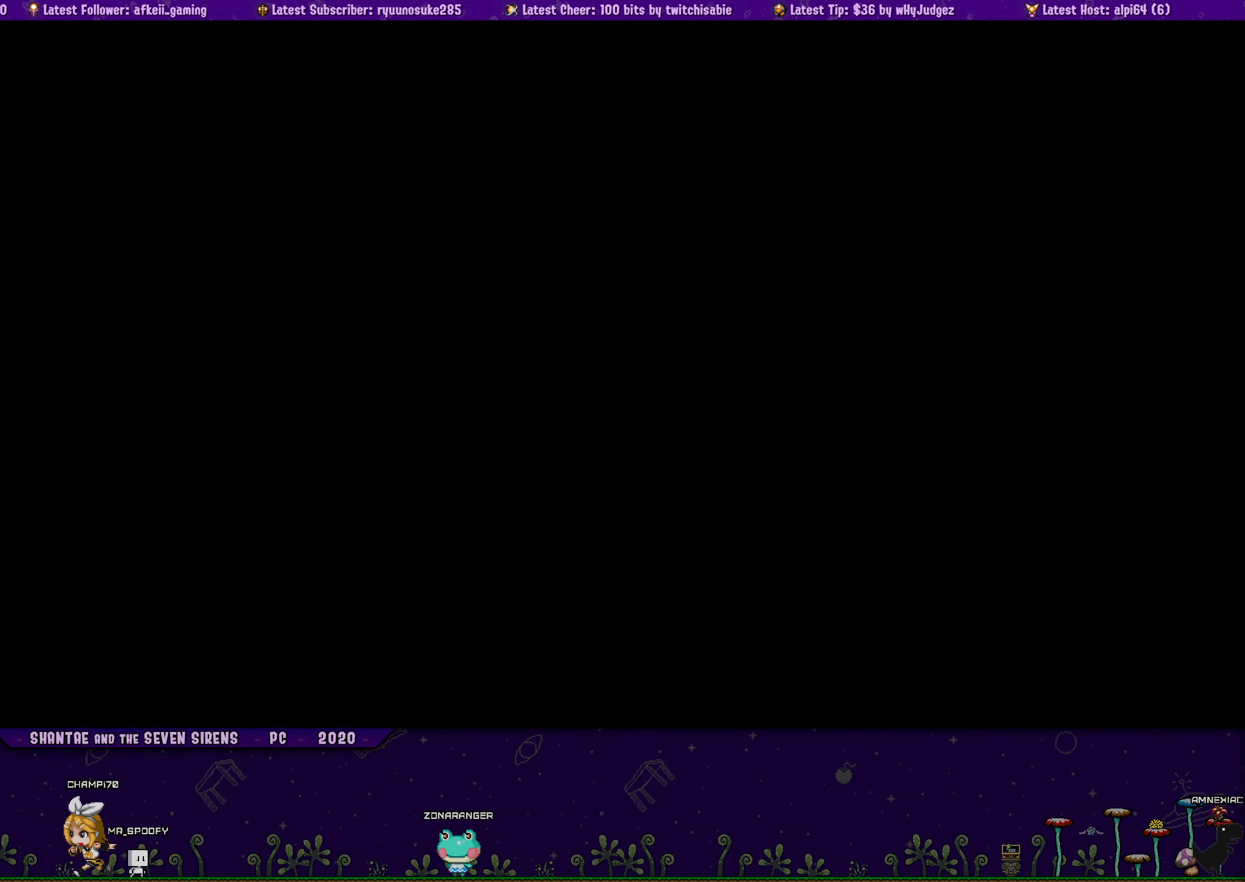
{"buttons": ["CROSS", "DPAD_RIGHT"], "button_events": []}
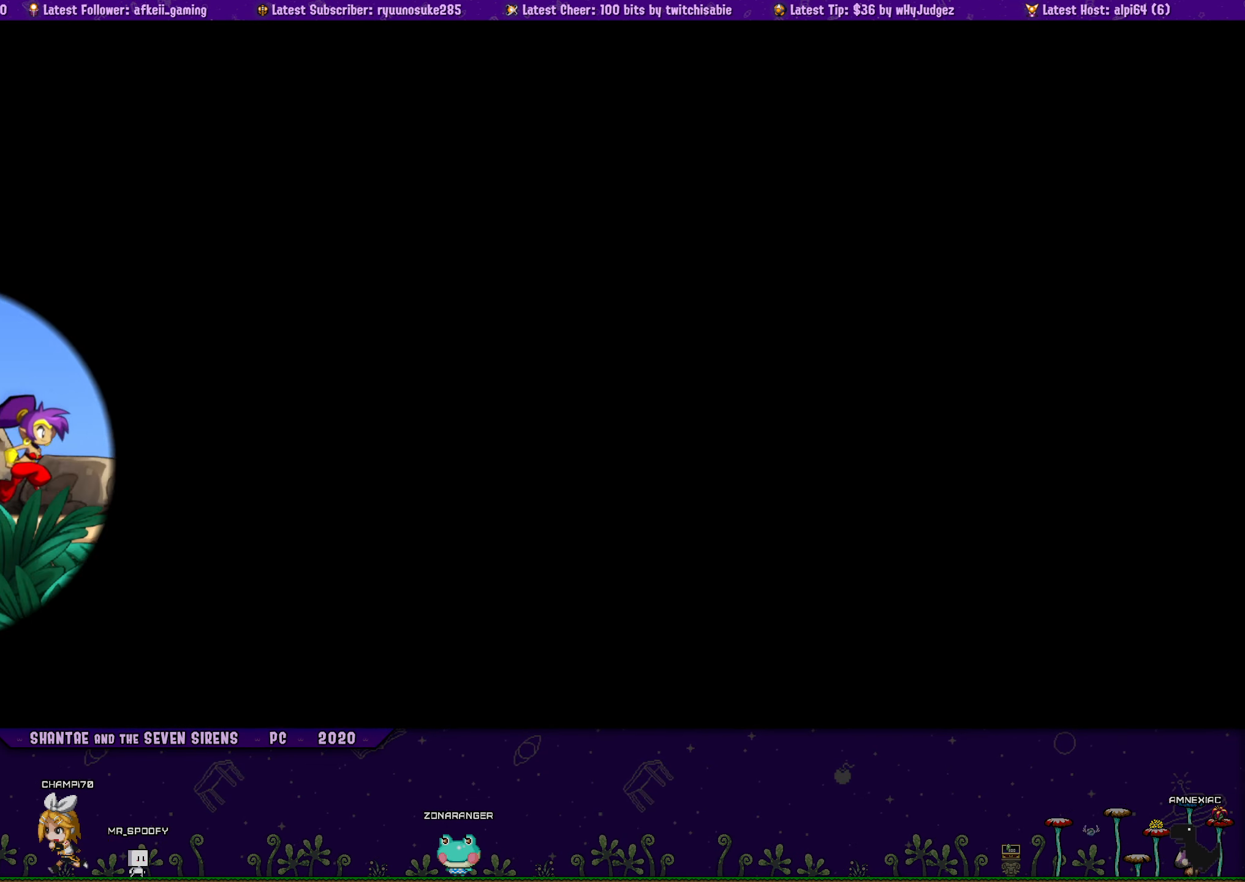
{"buttons": ["CROSS", "DPAD_RIGHT"], "button_events": []}
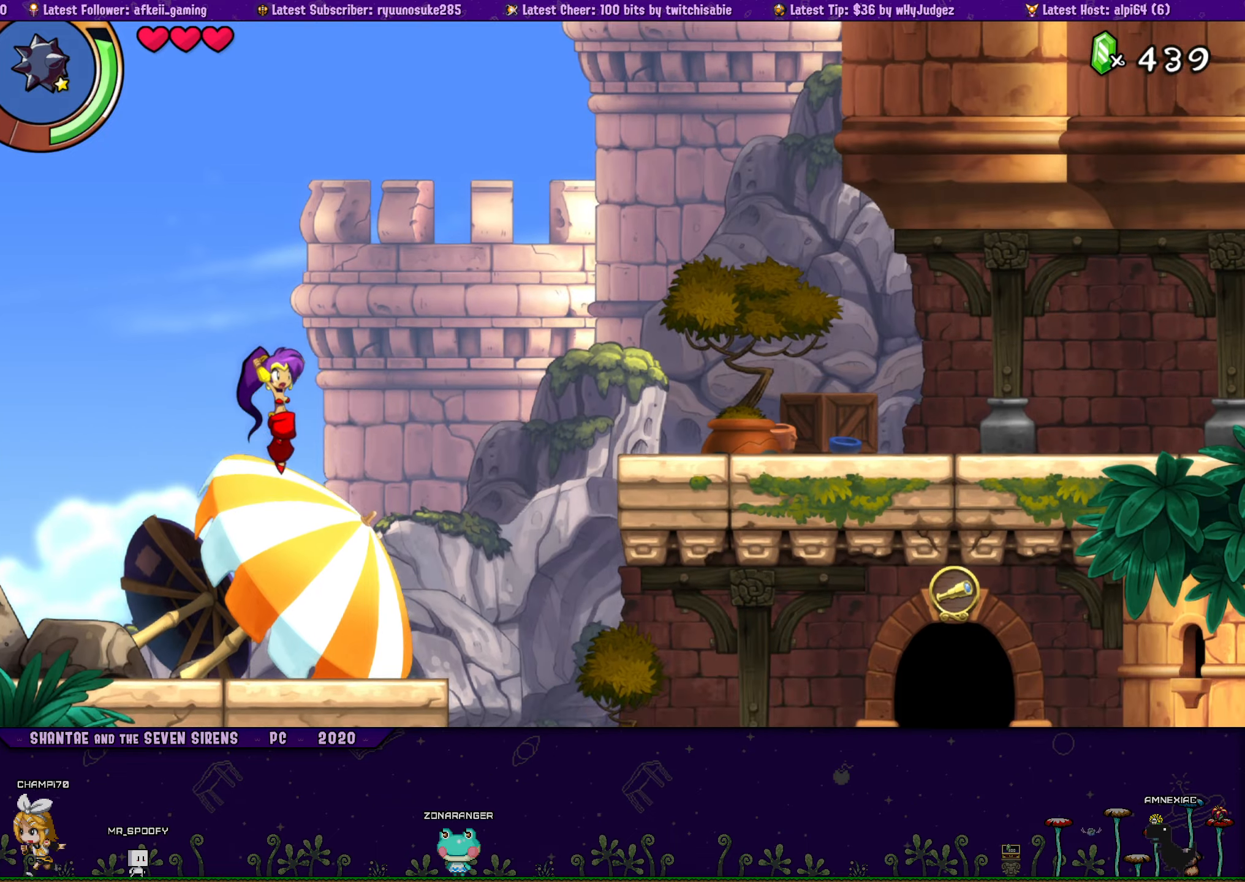
{"buttons": ["DPAD_RIGHT"], "button_events": [[467, "CROSS", "up"]]}
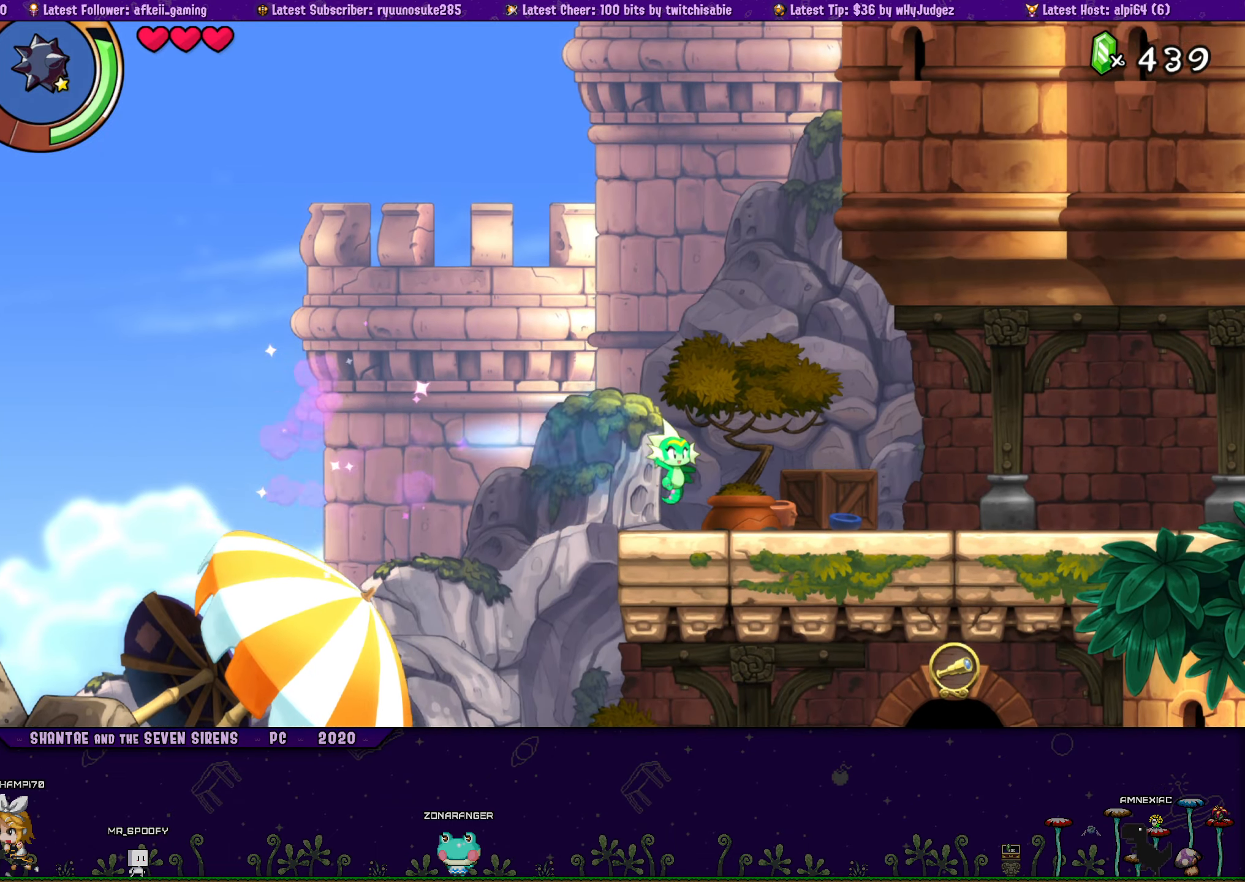
{"buttons": ["DPAD_RIGHT"], "button_events": []}
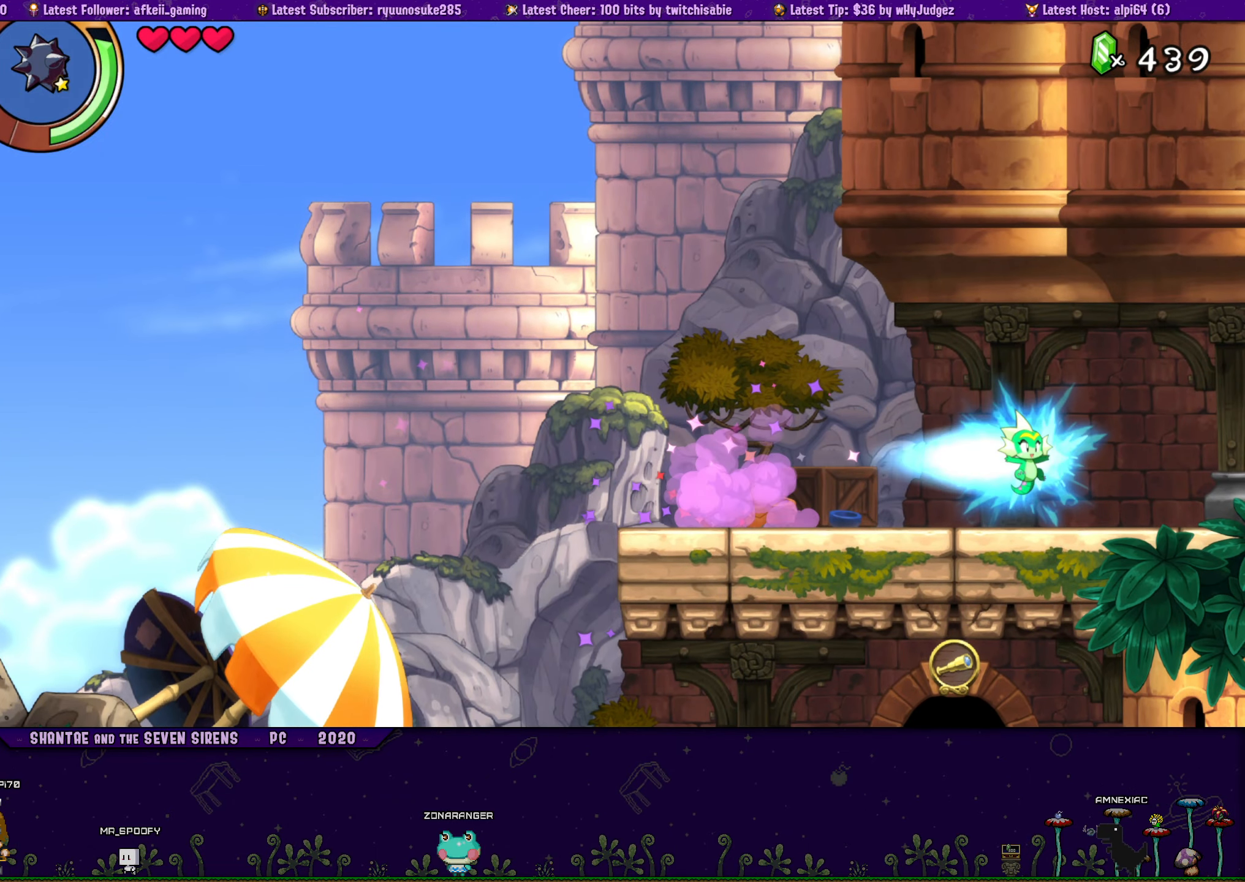
{"buttons": ["DPAD_RIGHT"], "button_events": []}
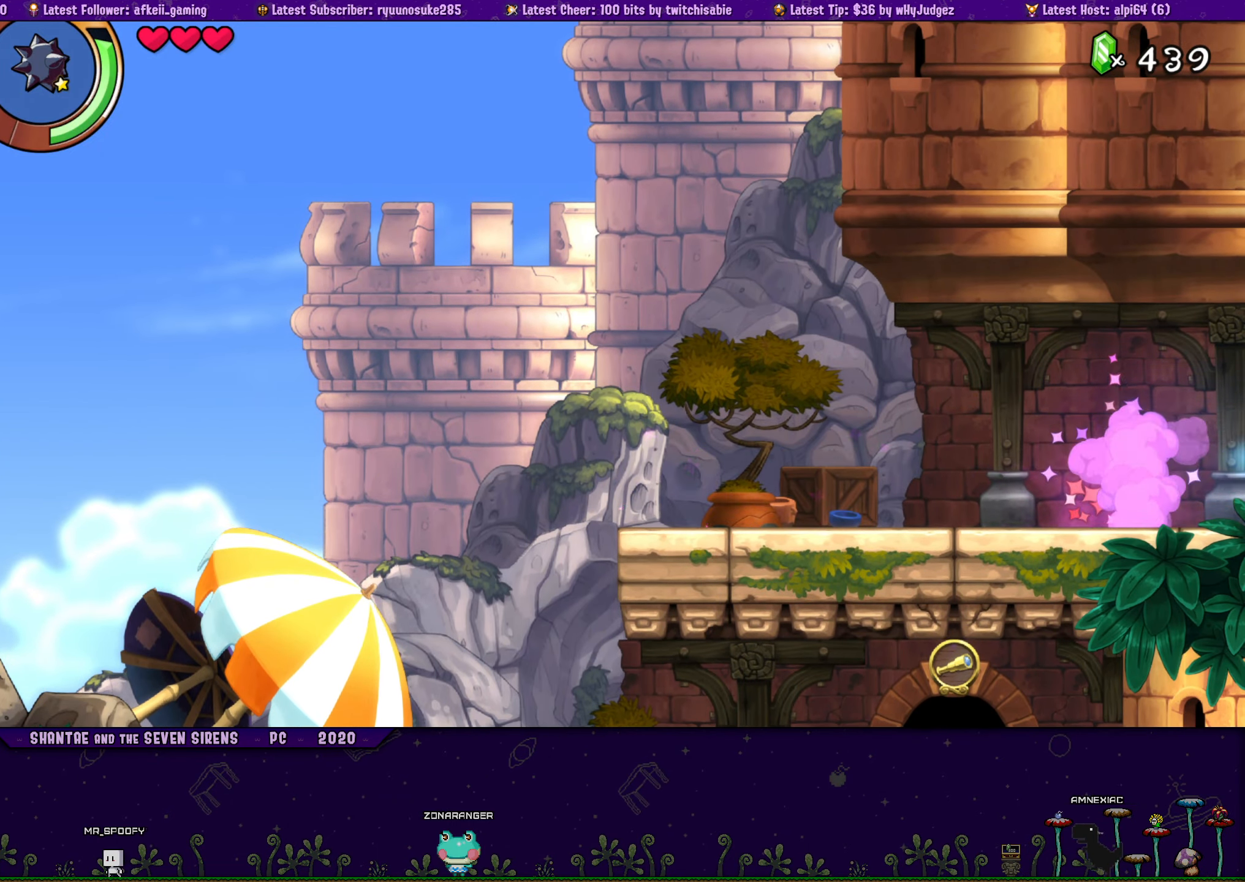
{"buttons": ["DPAD_RIGHT"], "button_events": []}
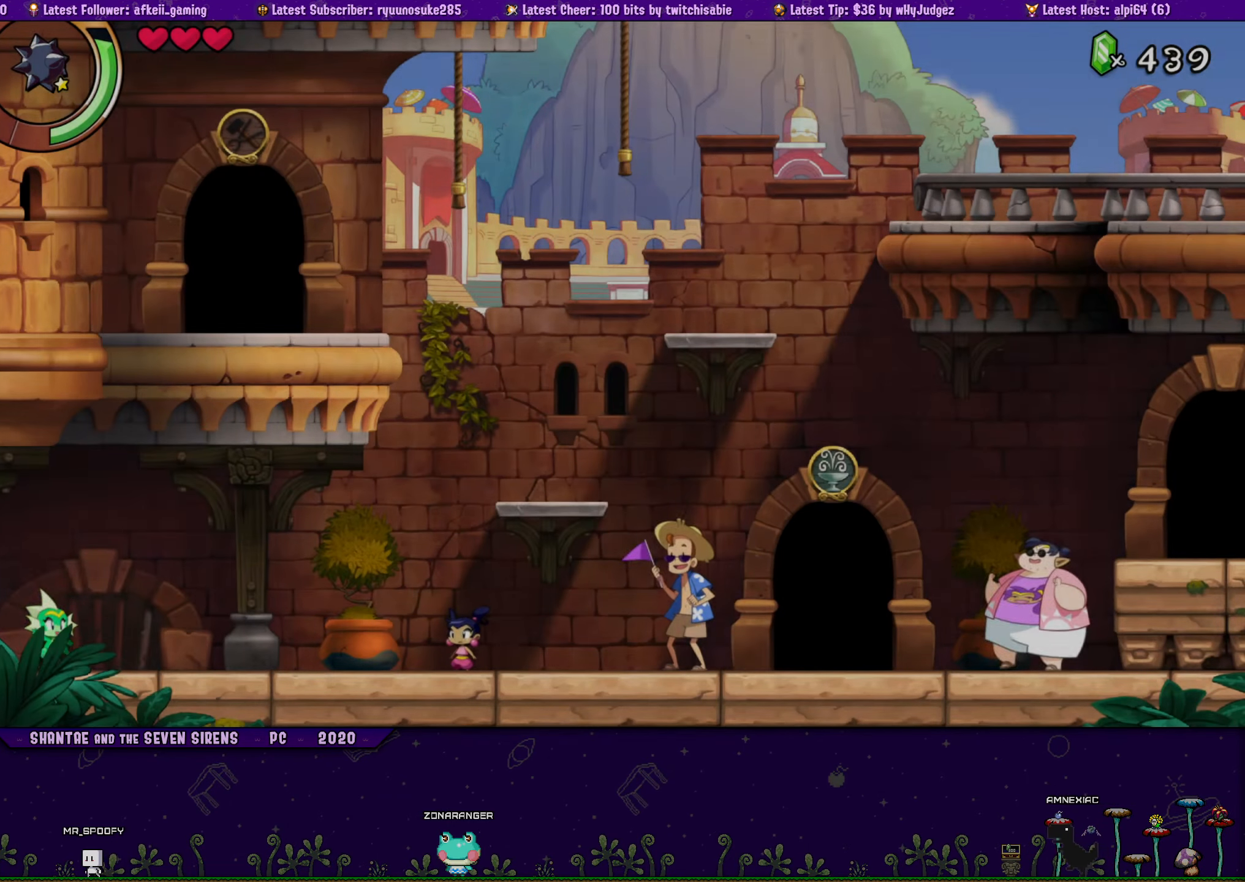
{"buttons": ["DPAD_RIGHT"], "button_events": []}
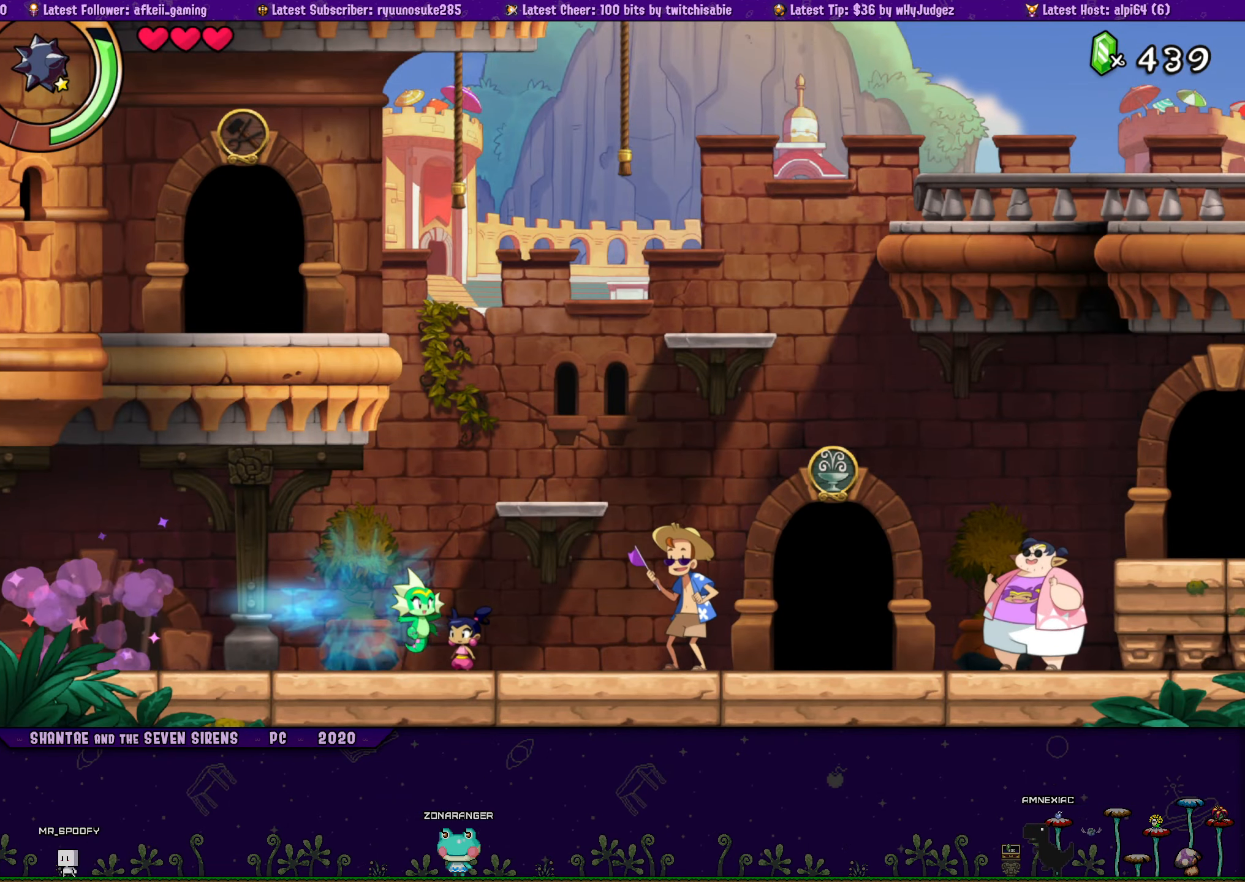
{"buttons": ["DPAD_RIGHT"], "button_events": []}
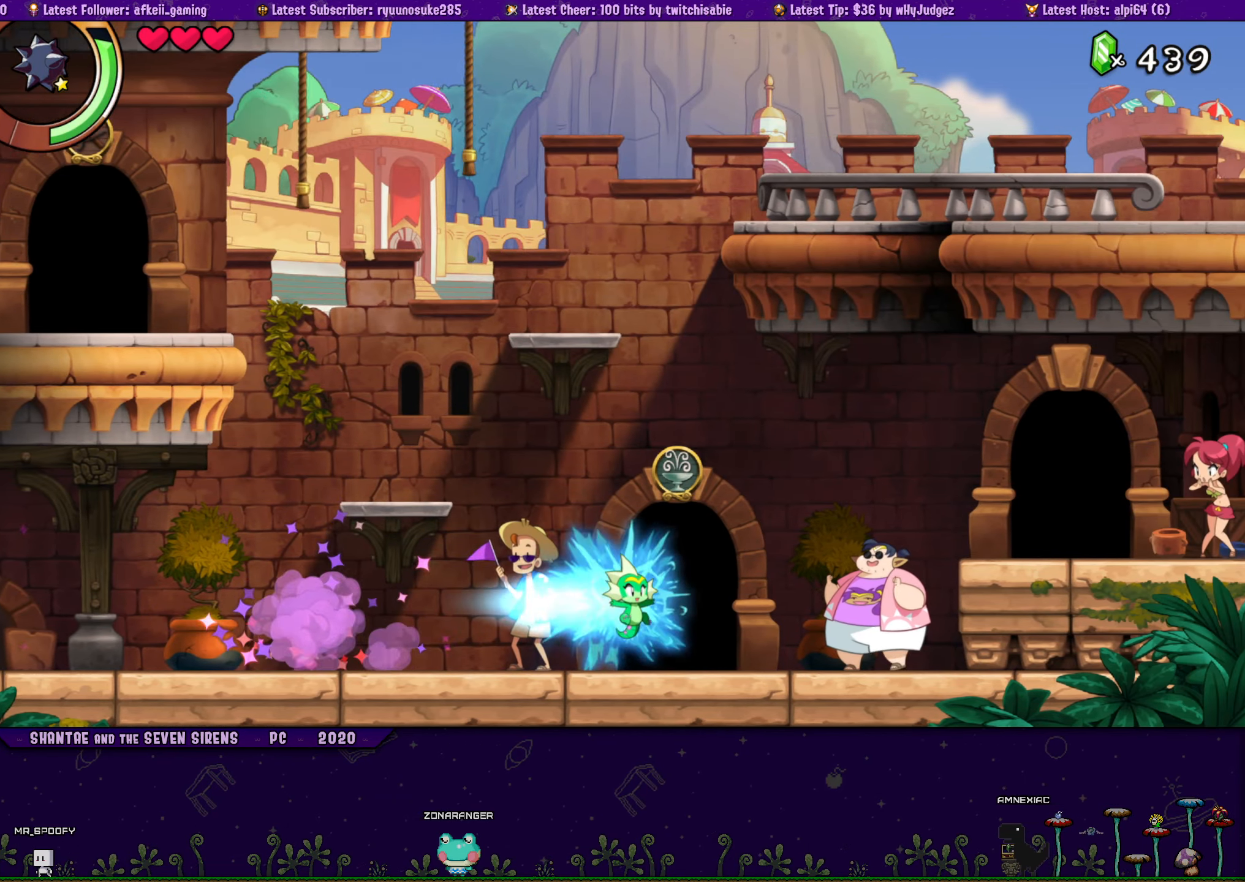
{"buttons": ["CROSS", "DPAD_RIGHT"], "button_events": [[233, "CROSS", "down"]]}
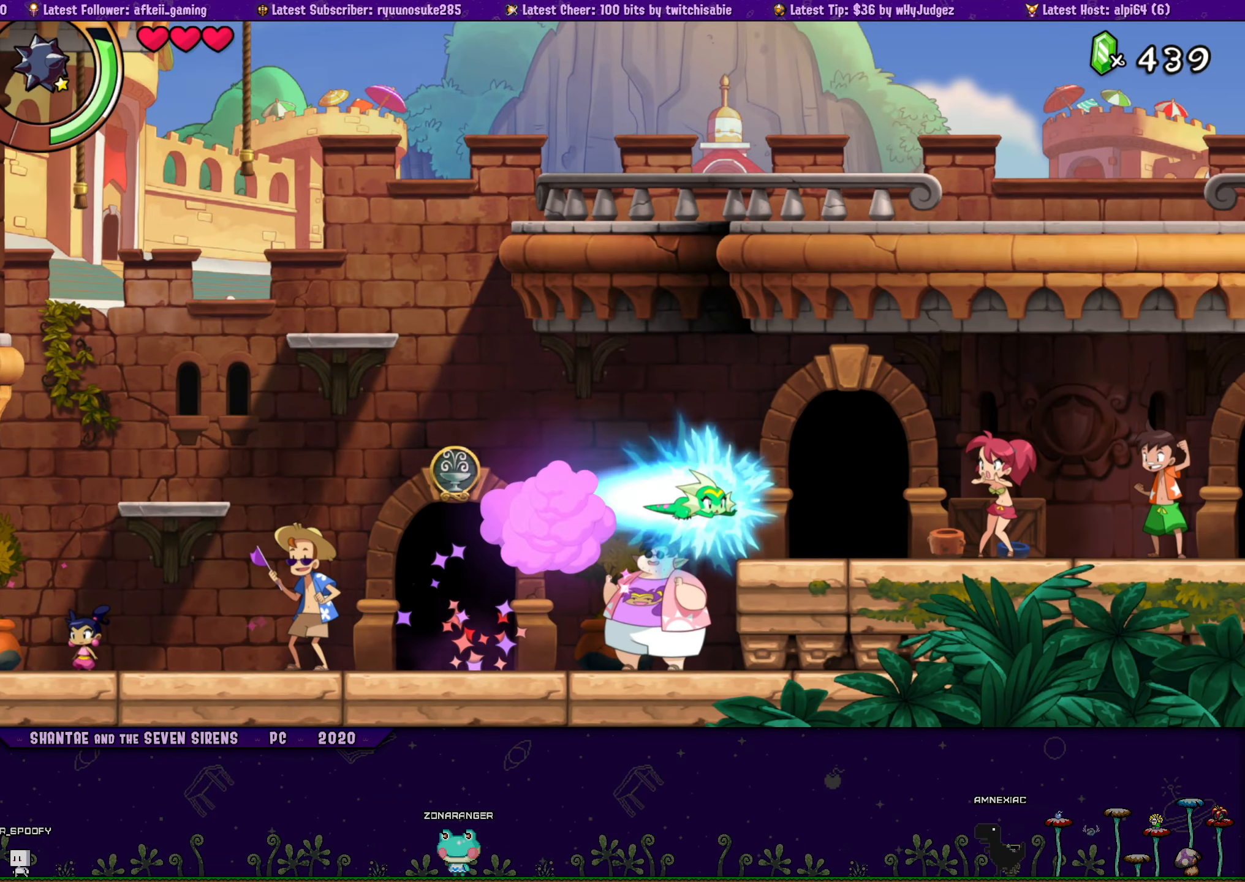
{"buttons": ["DPAD_RIGHT"], "button_events": [[167, "CROSS", "up"]]}
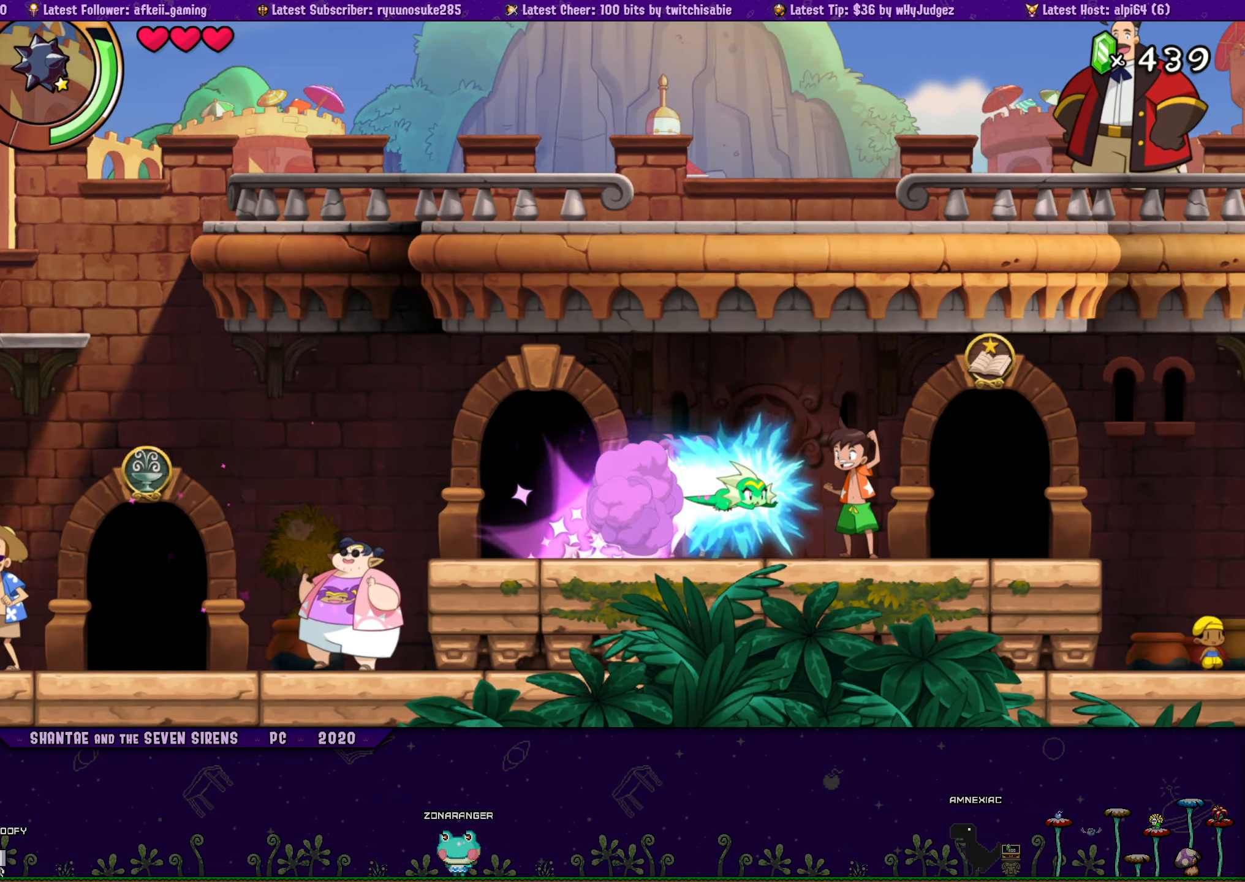
{"buttons": ["DPAD_RIGHT"], "button_events": []}
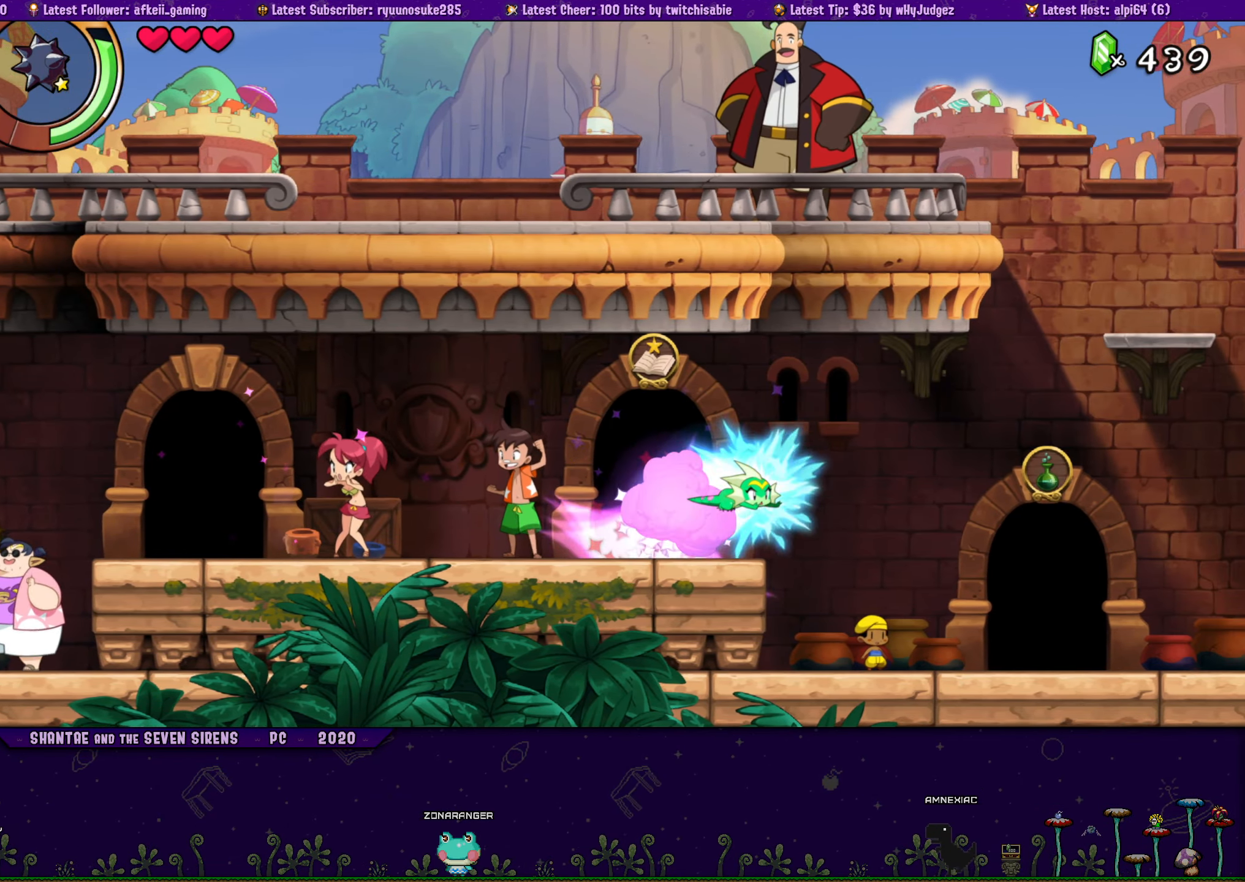
{"buttons": ["DPAD_RIGHT"], "button_events": []}
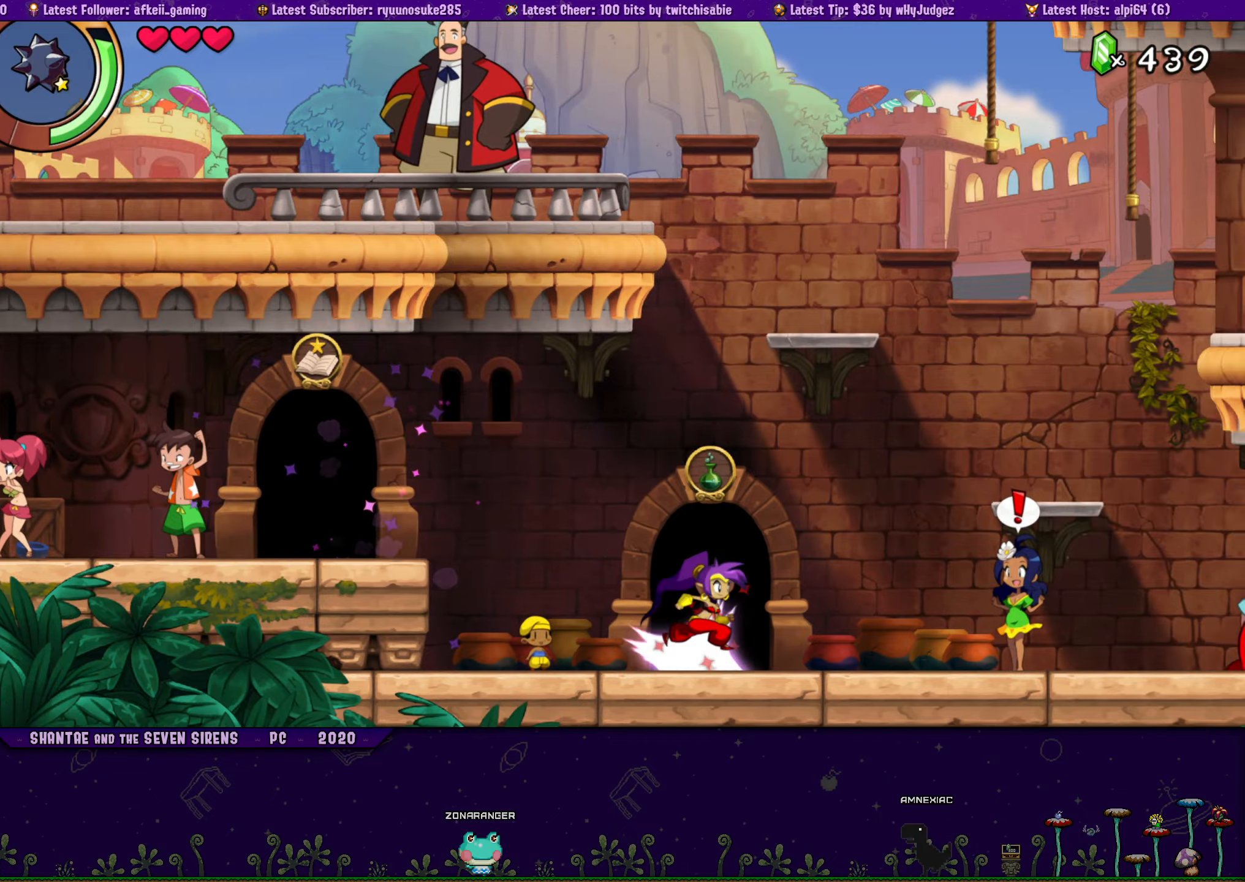
{"buttons": ["DPAD_RIGHT"], "button_events": [[17, "DPAD_RIGHT", "up"], [17, "DPAD_UP", "down"], [200, "DPAD_UP", "up"], [317, "DPAD_RIGHT", "down"]]}
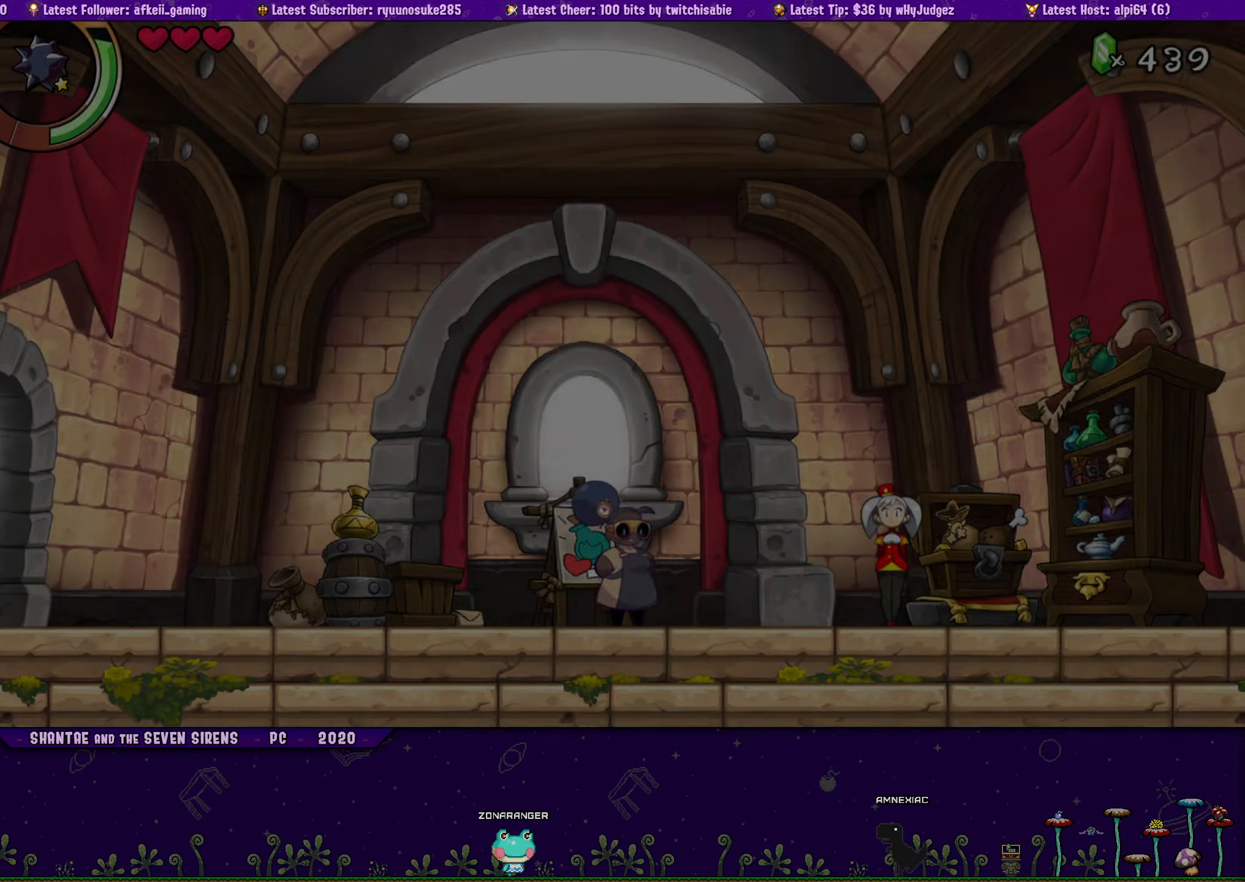
{"buttons": ["DPAD_RIGHT"], "button_events": []}
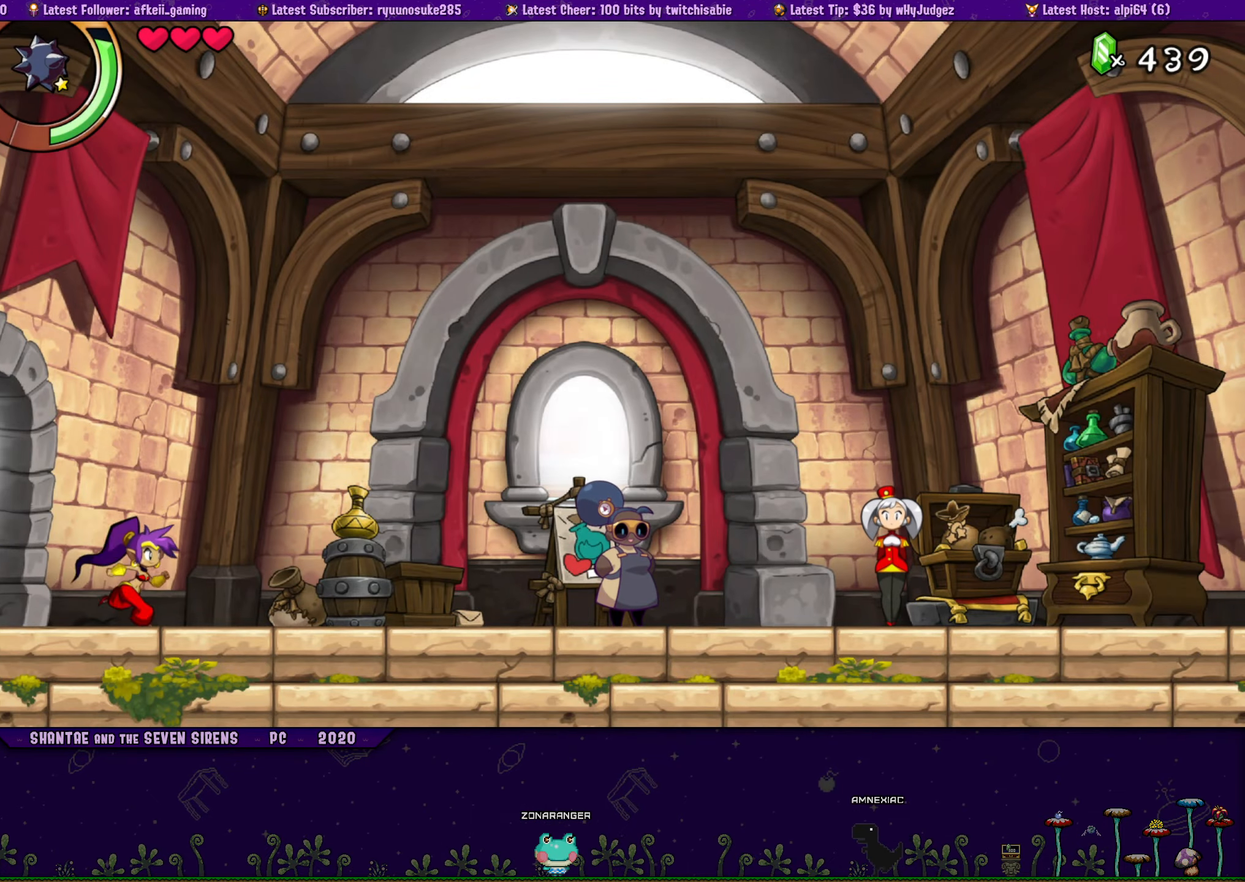
{"buttons": ["DPAD_RIGHT"], "button_events": []}
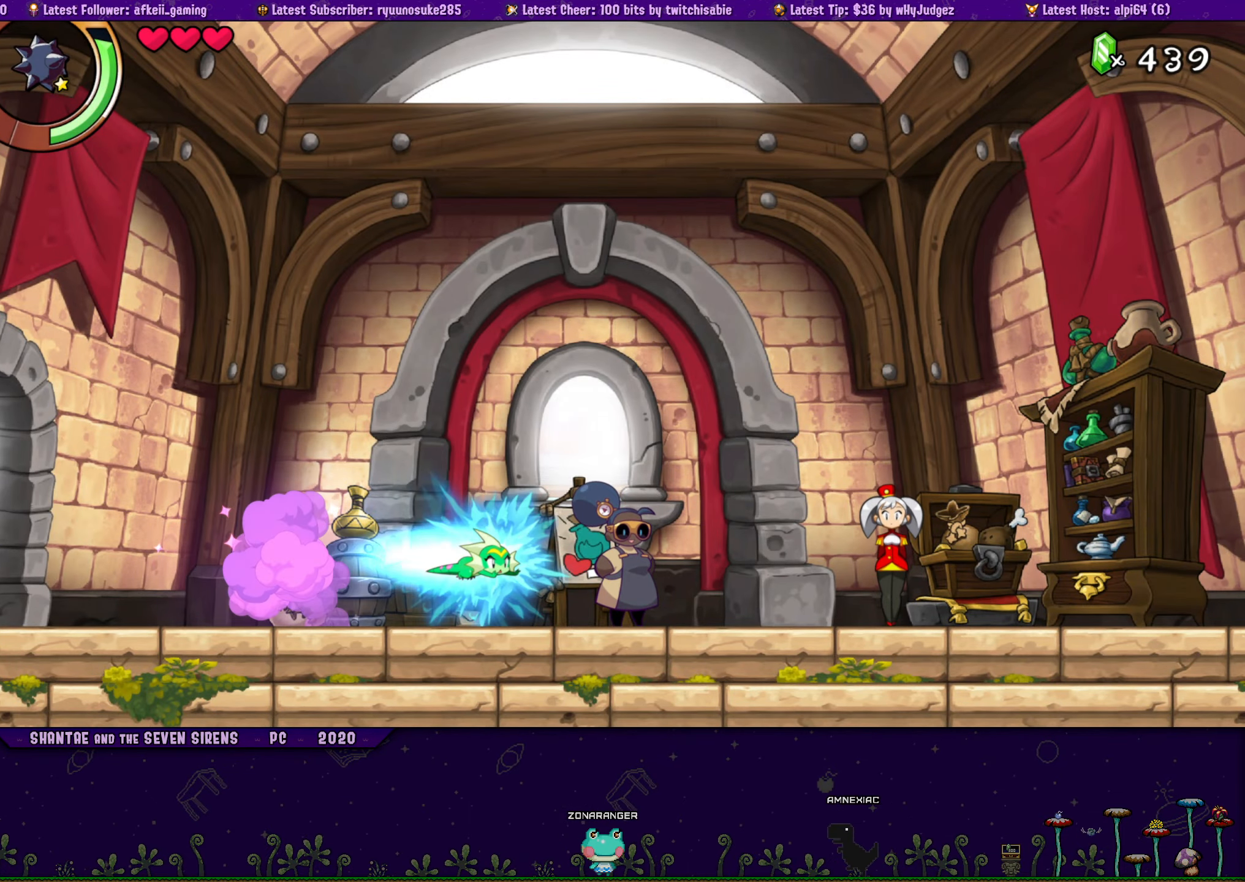
{"buttons": ["CIRCLE"], "button_events": [[467, "DPAD_RIGHT", "up"], [500, "CIRCLE", "down"]]}
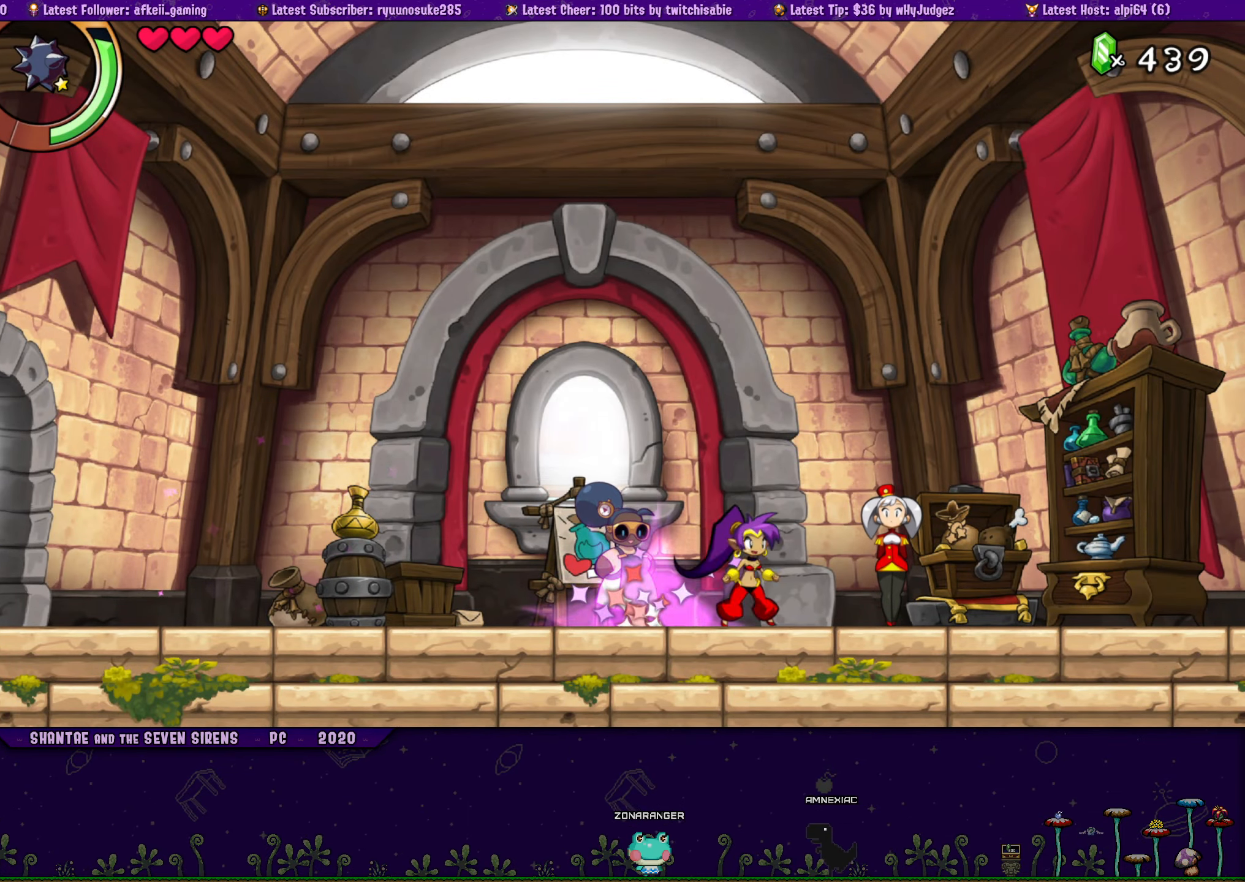
{"buttons": [], "button_events": [[67, "CIRCLE", "up"], [217, "CROSS", "down"], [284, "CROSS", "up"]]}
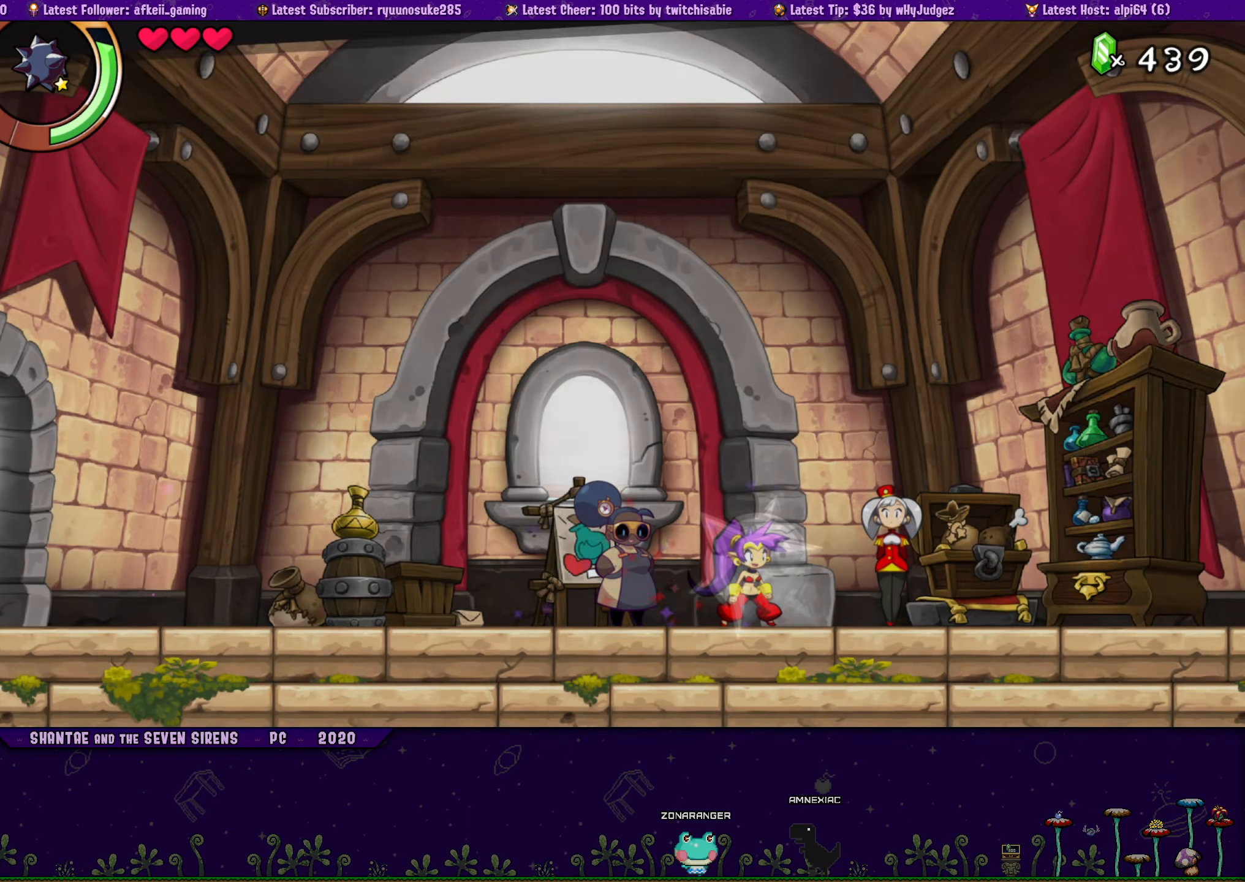
{"buttons": [], "button_events": [[284, "DPAD_LEFT", "down"], [367, "DPAD_LEFT", "up"]]}
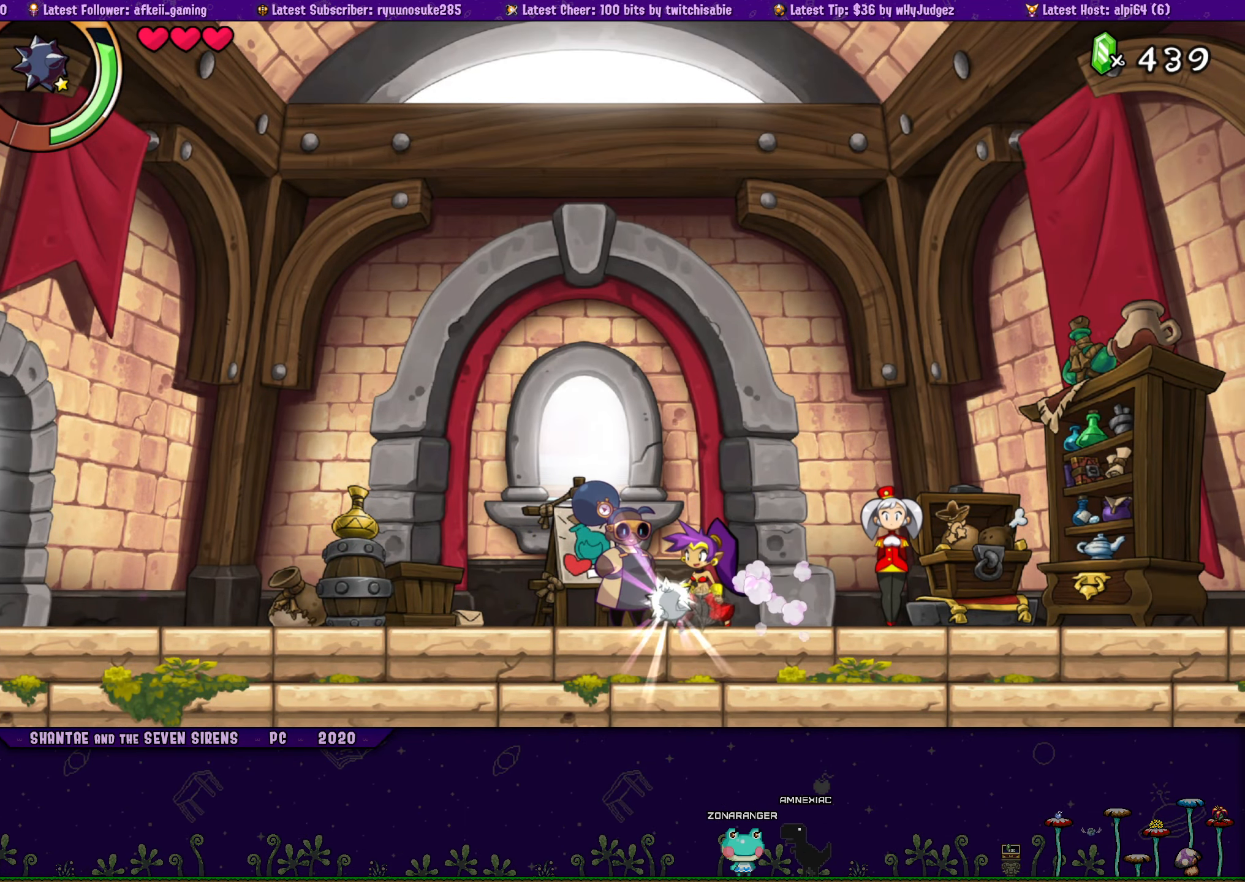
{"buttons": ["CROSS"], "button_events": [[67, "CIRCLE", "down"], [134, "CIRCLE", "up"], [467, "CROSS", "down"]]}
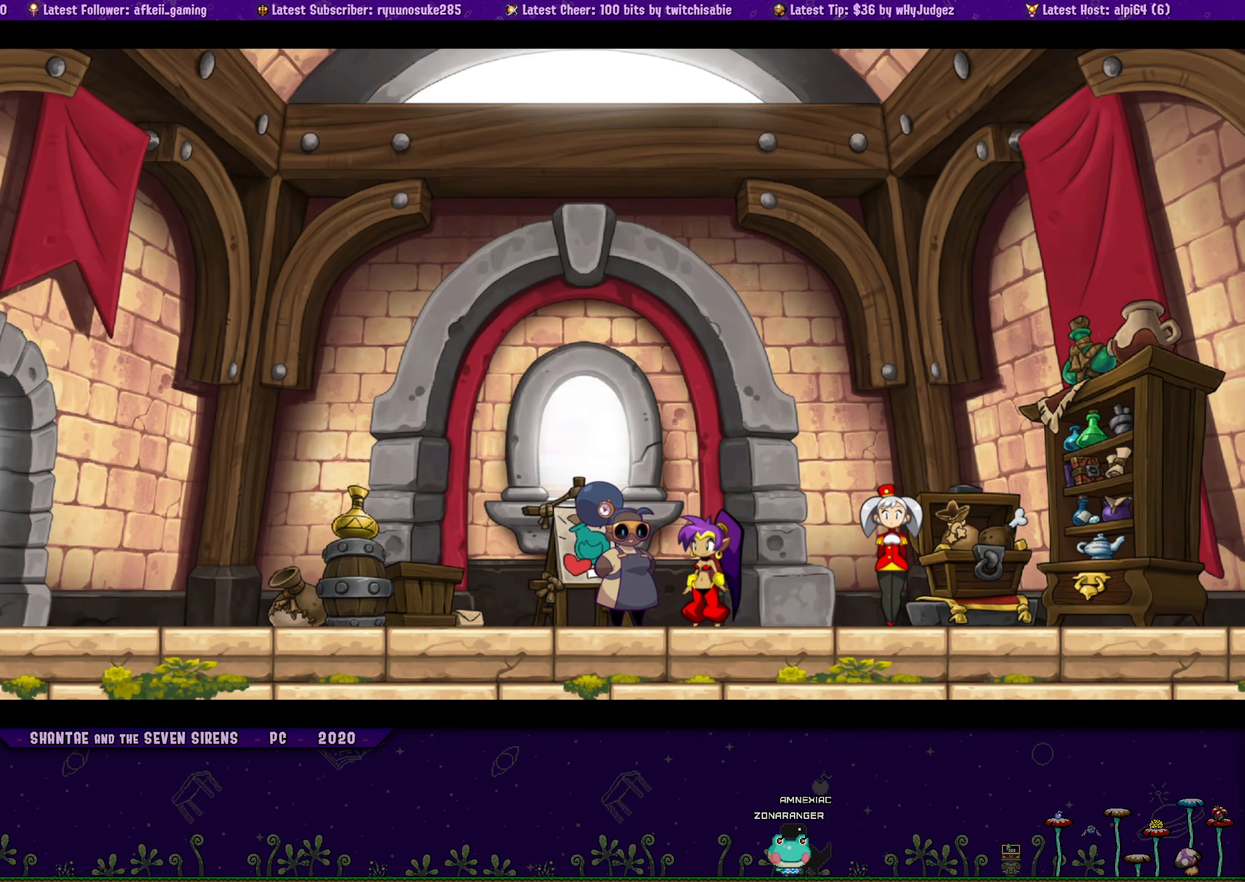
{"buttons": [], "button_events": [[17, "CROSS", "up"], [117, "CROSS", "down"], [184, "CROSS", "up"], [267, "CROSS", "down"], [350, "CROSS", "up"]]}
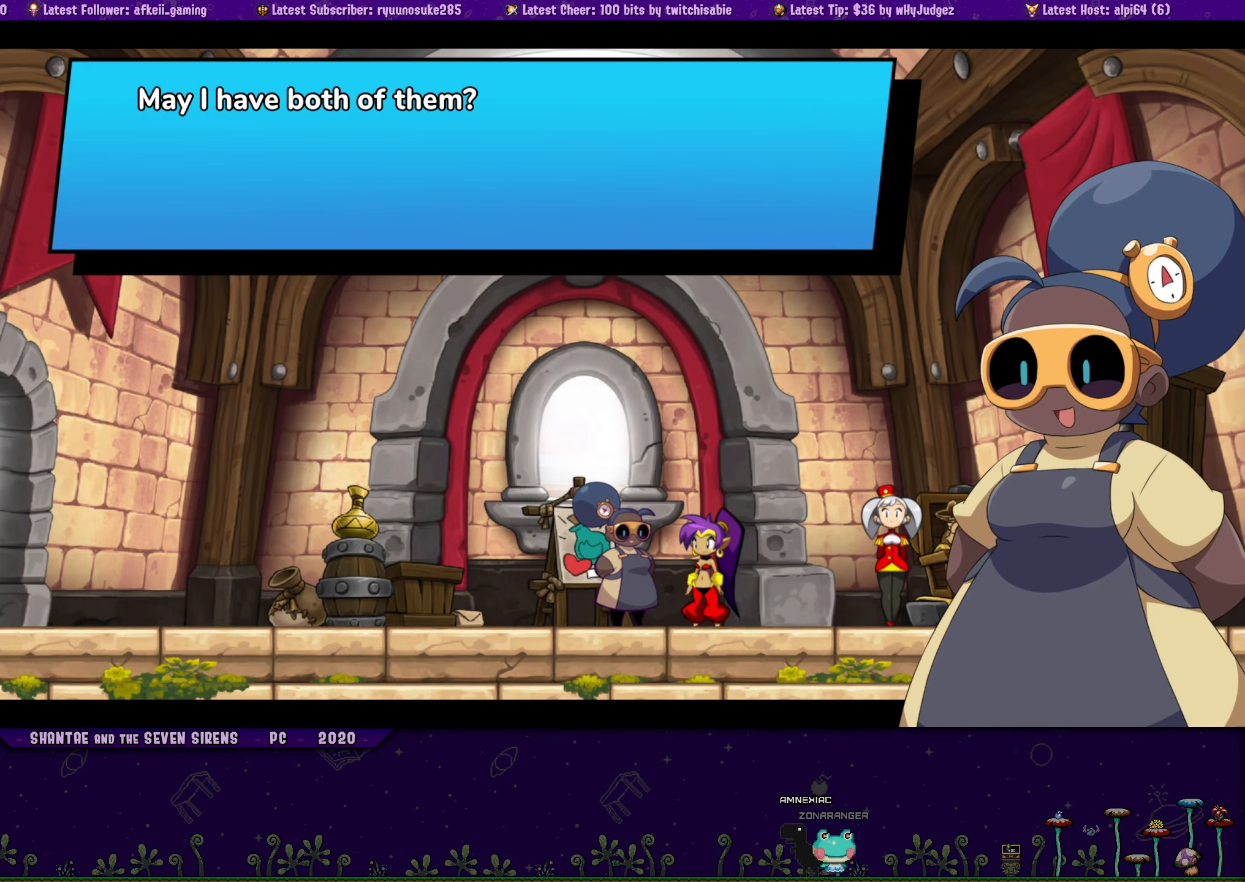
{"buttons": ["CROSS"], "button_events": [[17, "CROSS", "down"], [67, "CROSS", "up"], [150, "CROSS", "down"], [217, "CROSS", "up"], [284, "CROSS", "down"], [367, "CROSS", "up"], [450, "CROSS", "down"]]}
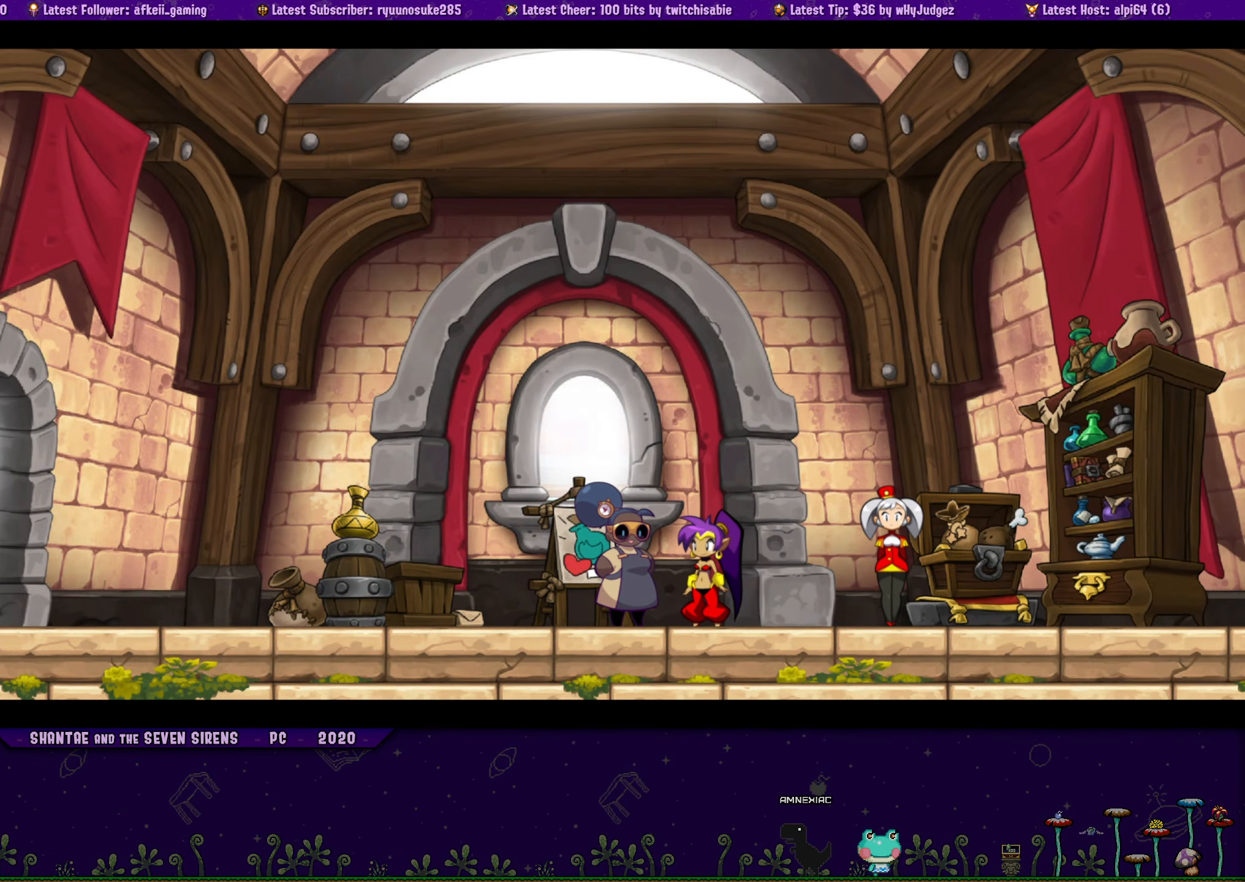
{"buttons": [], "button_events": [[17, "CROSS", "up"], [84, "CROSS", "down"], [167, "CROSS", "up"]]}
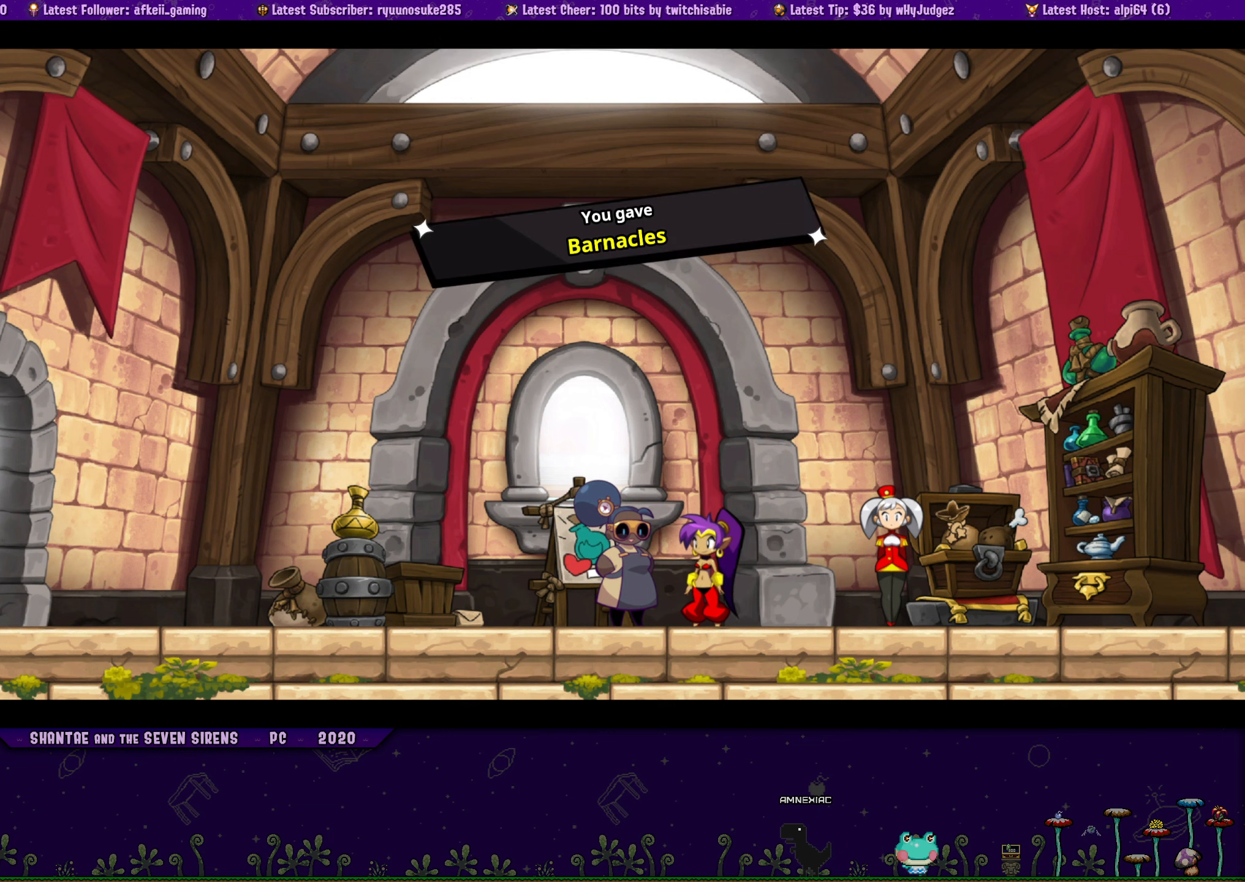
{"buttons": [], "button_events": [[116, "CROSS", "down"], [183, "CROSS", "up"]]}
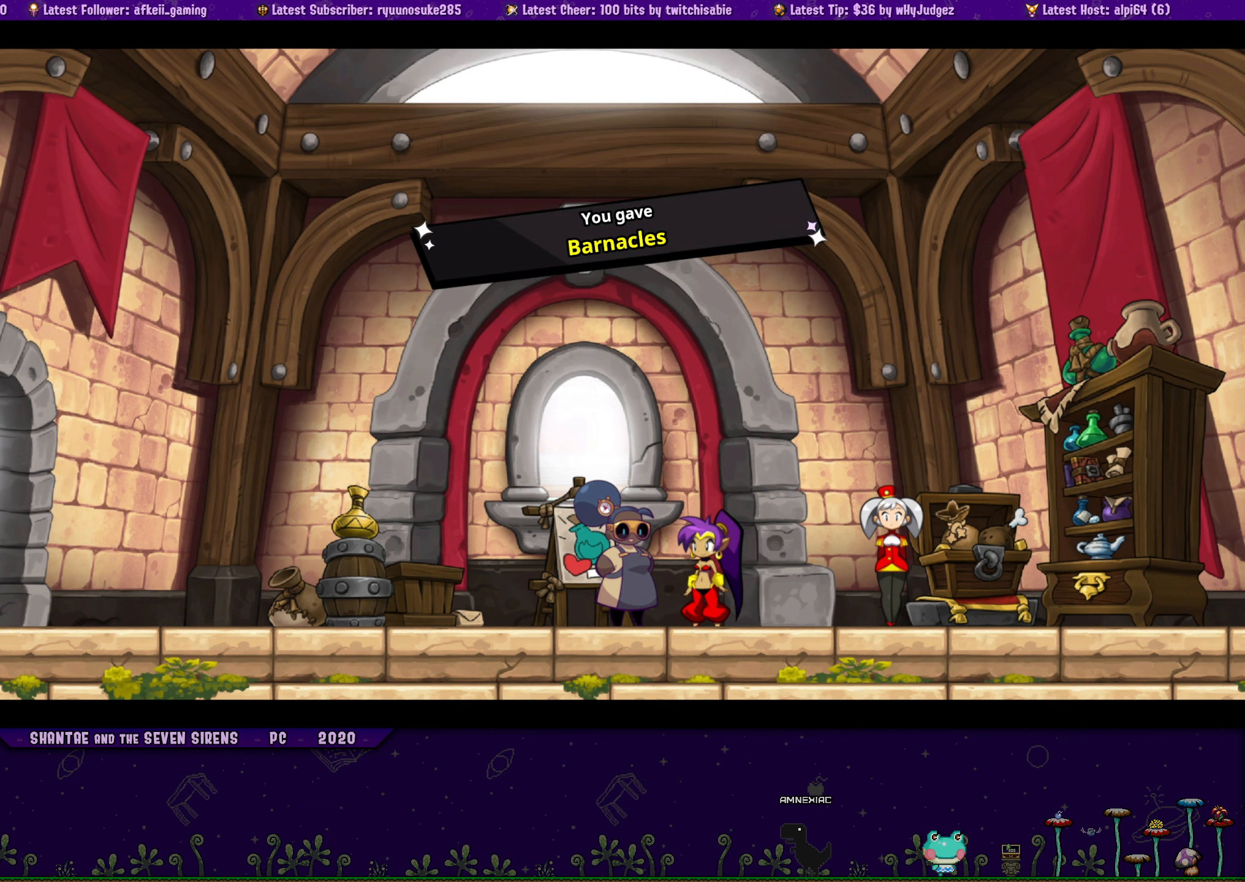
{"buttons": [], "button_events": []}
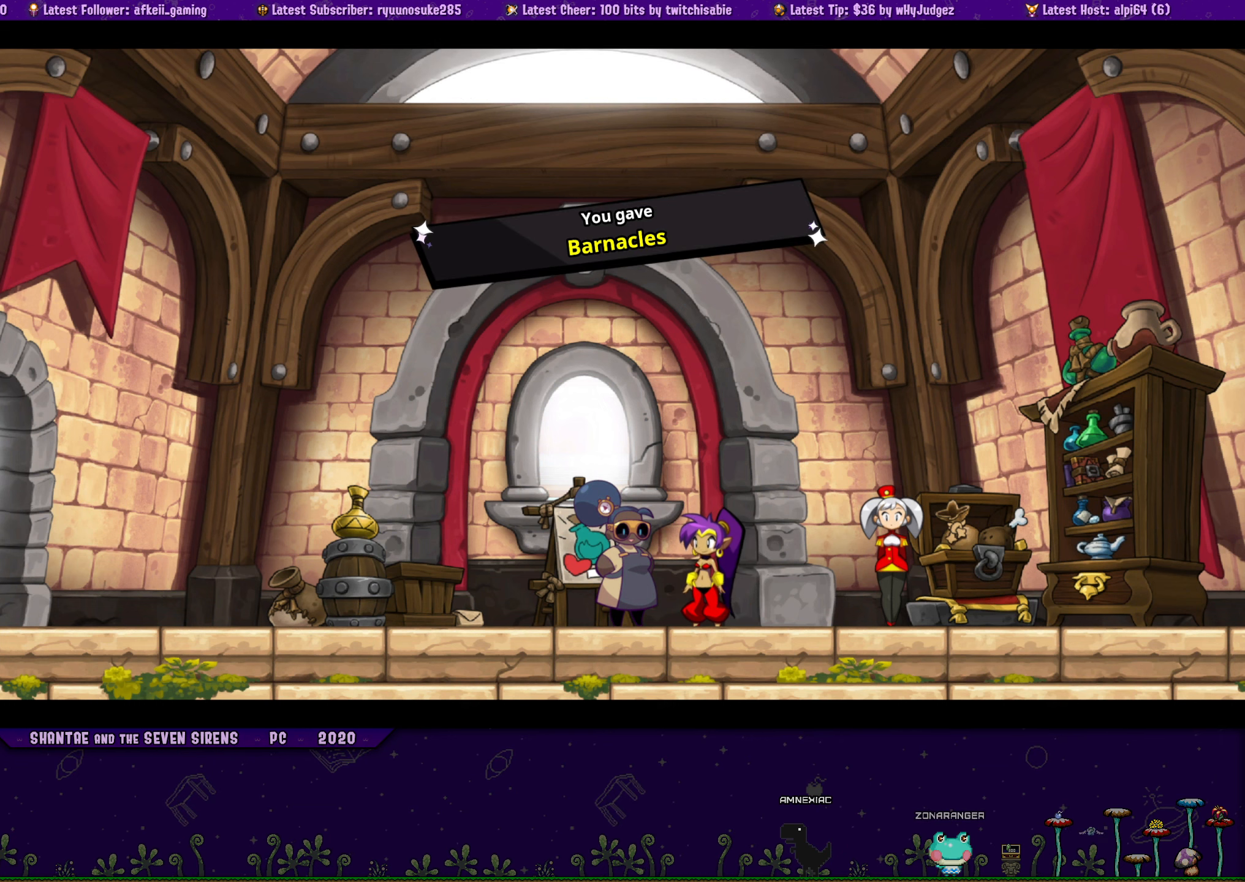
{"buttons": [], "button_events": []}
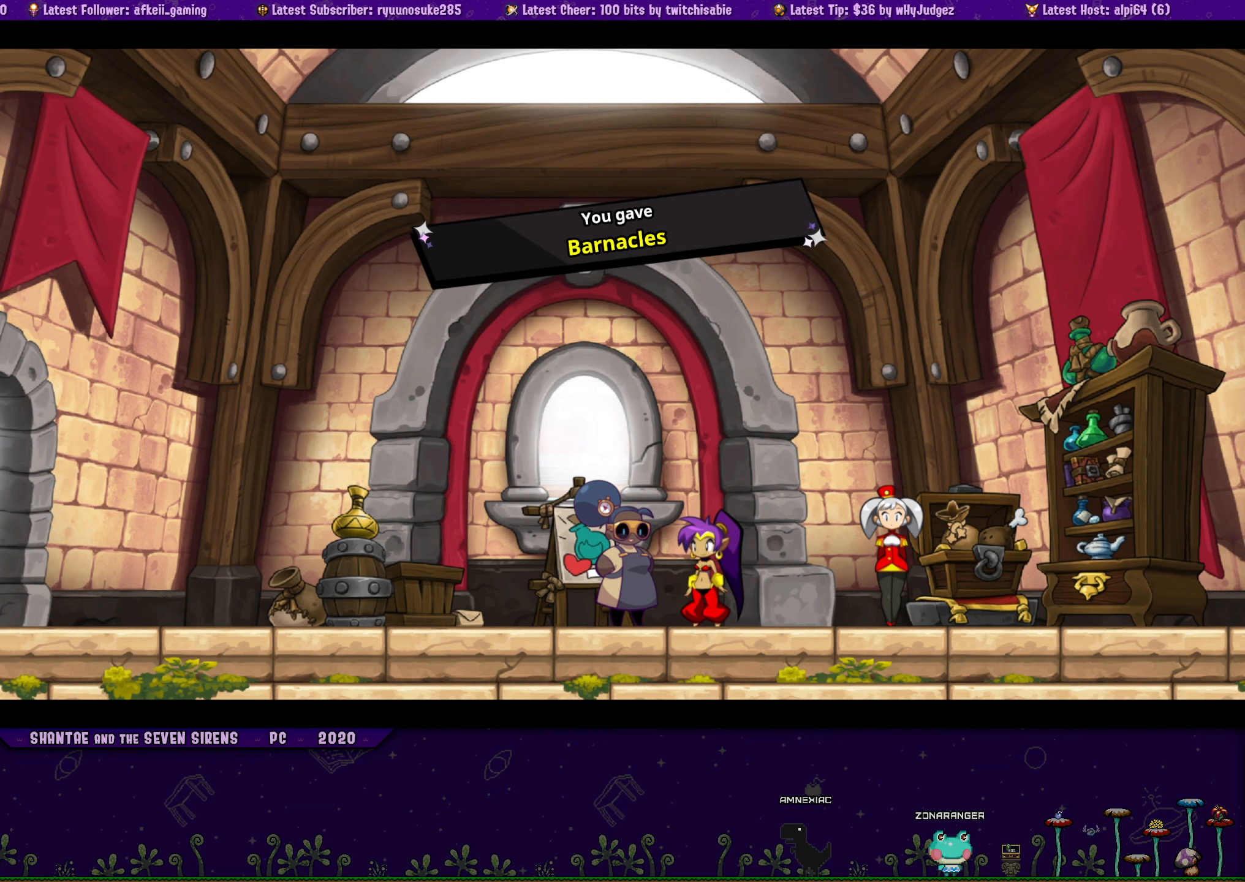
{"buttons": [], "button_events": []}